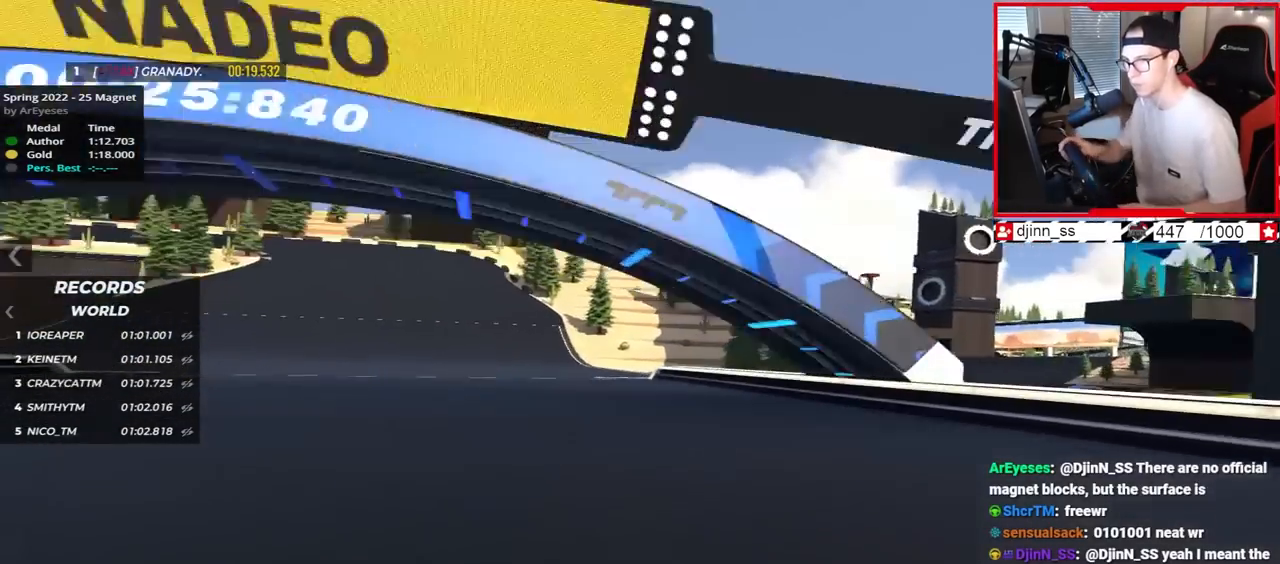
Gameplay with keyboard; each line is a JSON object with the keys held at the frame after it. "events" lists presses ("down") and releases ("up") of "down", "left", "right" and "up" between this image and that frame as [ms after this image, input, new state], when the widget could be followed in between. No other keys are recorded. Mouse input is not recorded.
{"keys": ["left", "up"], "events": []}
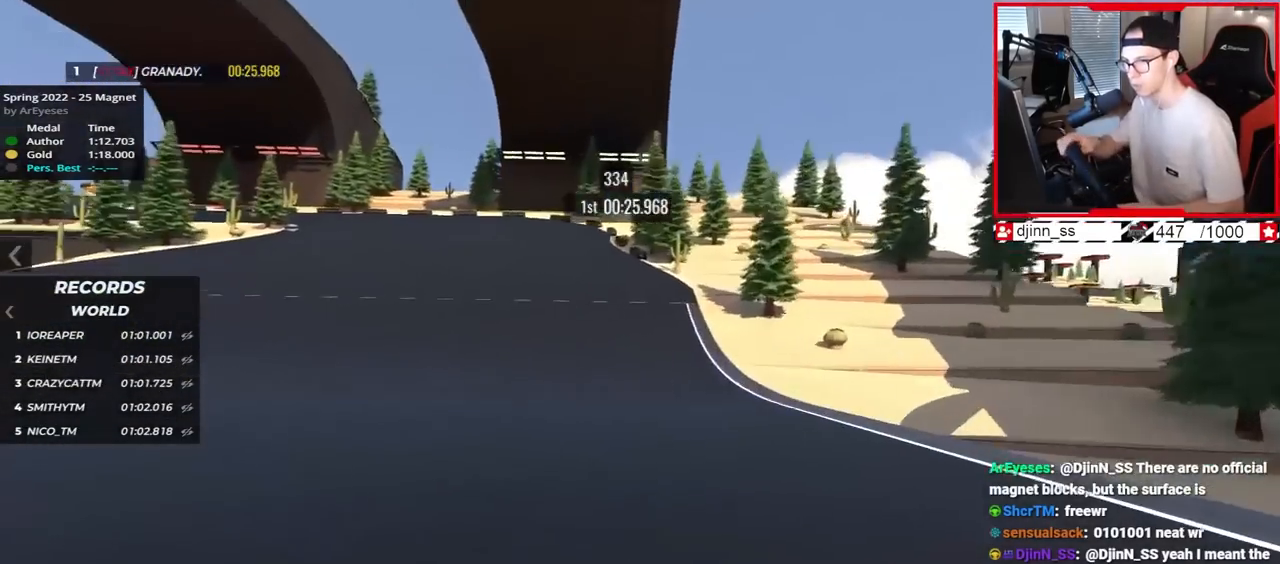
{"keys": ["left", "up"], "events": []}
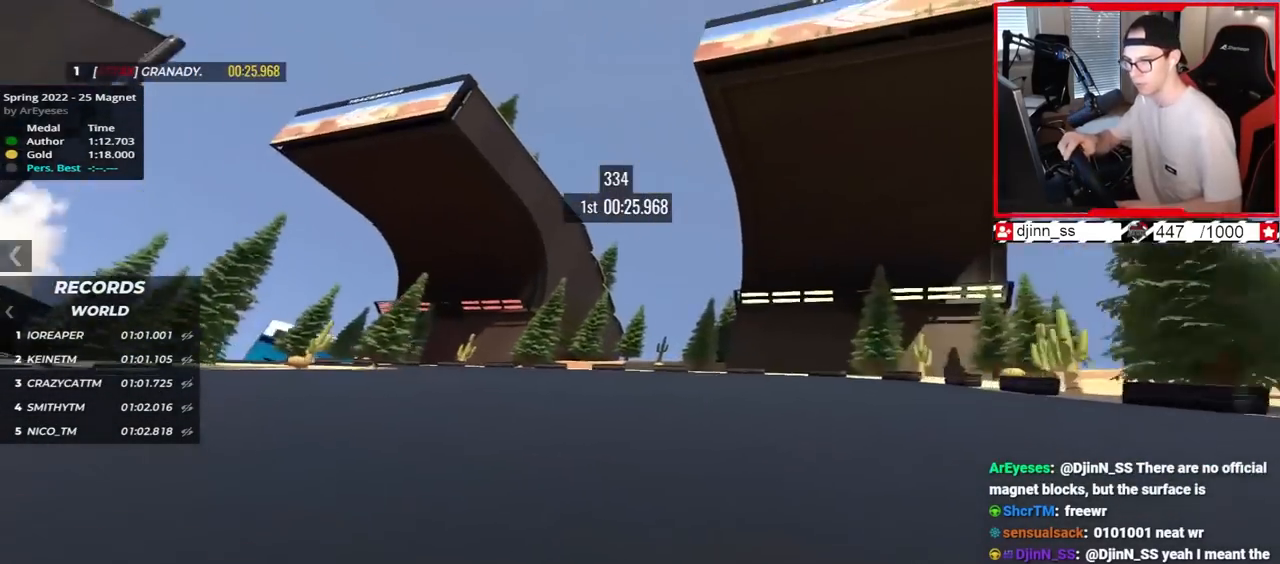
{"keys": ["left"], "events": [[250, "up", "up"], [400, "up", "down"], [450, "up", "up"]]}
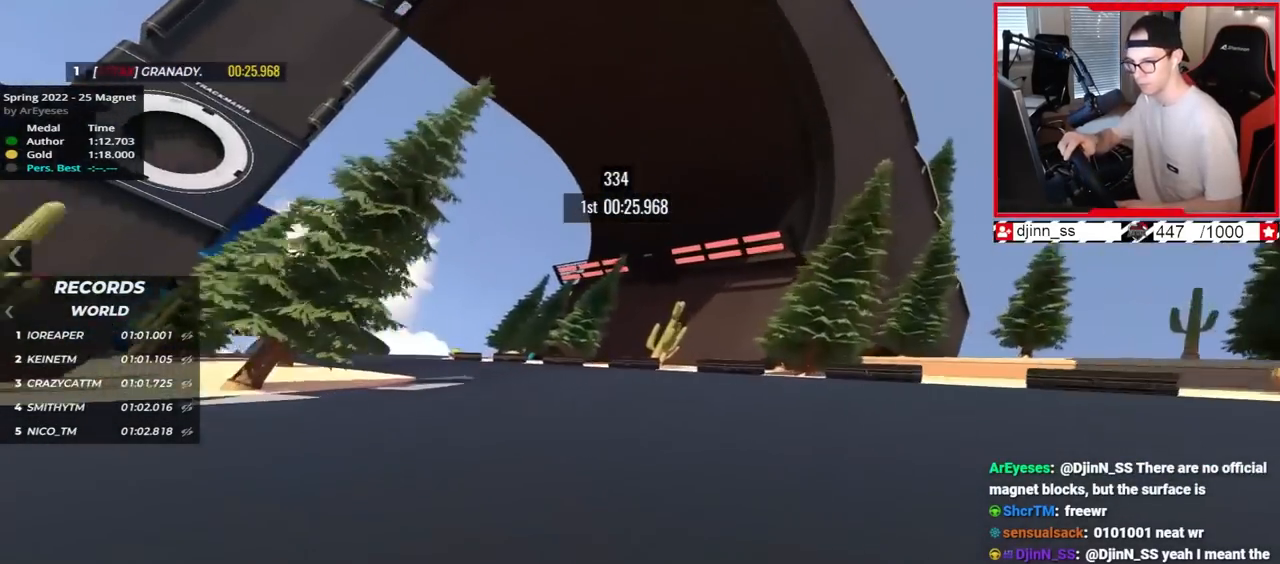
{"keys": ["left"], "events": [[67, "up", "down"], [383, "up", "up"]]}
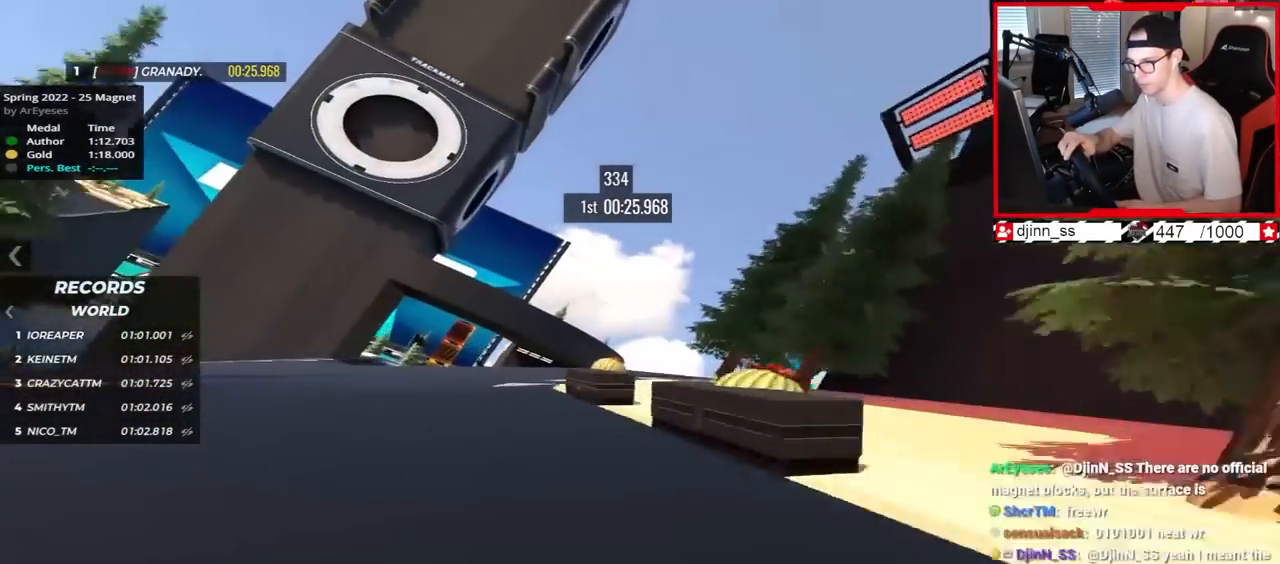
{"keys": ["right", "up"], "events": [[100, "up", "down"], [400, "left", "up"], [417, "right", "down"]]}
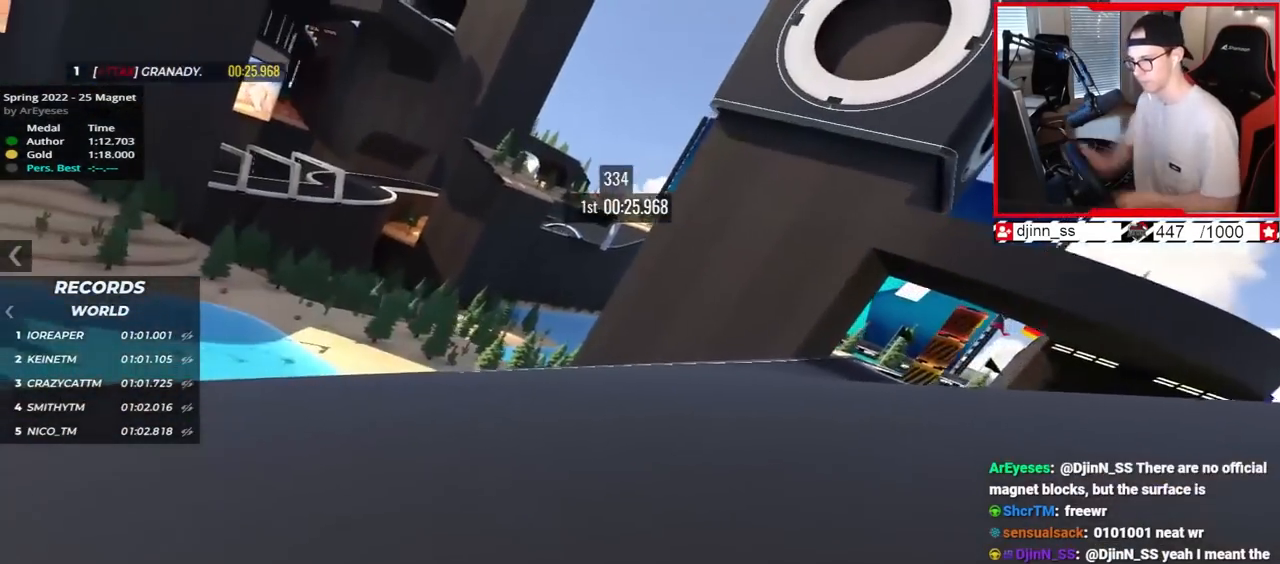
{"keys": ["right", "up"], "events": []}
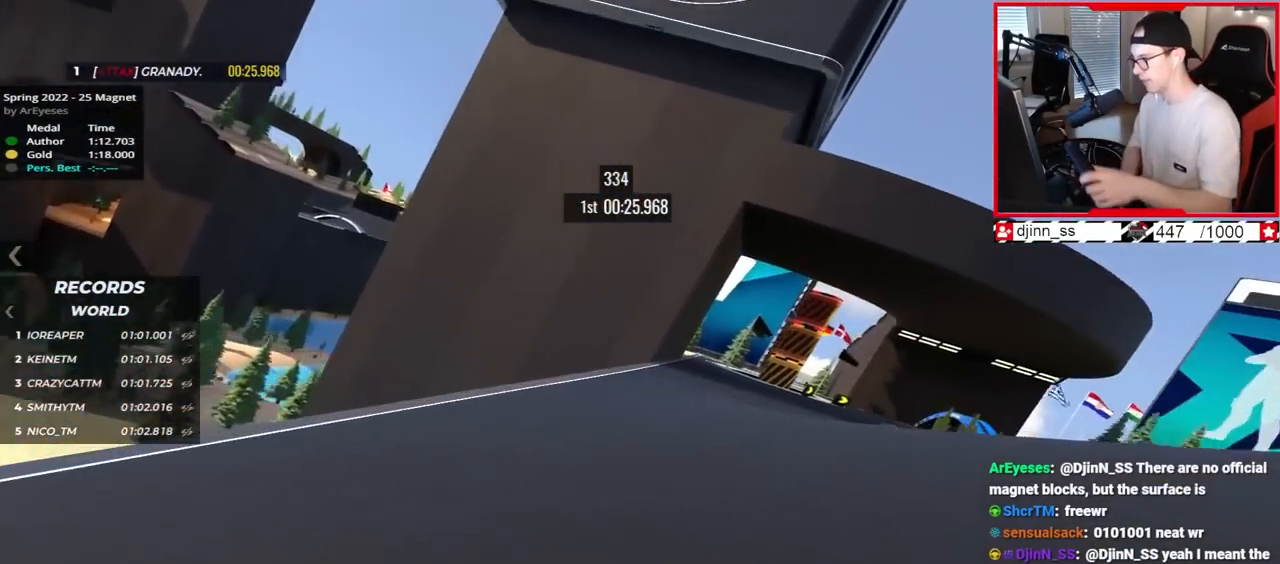
{"keys": ["up"], "events": [[450, "right", "up"]]}
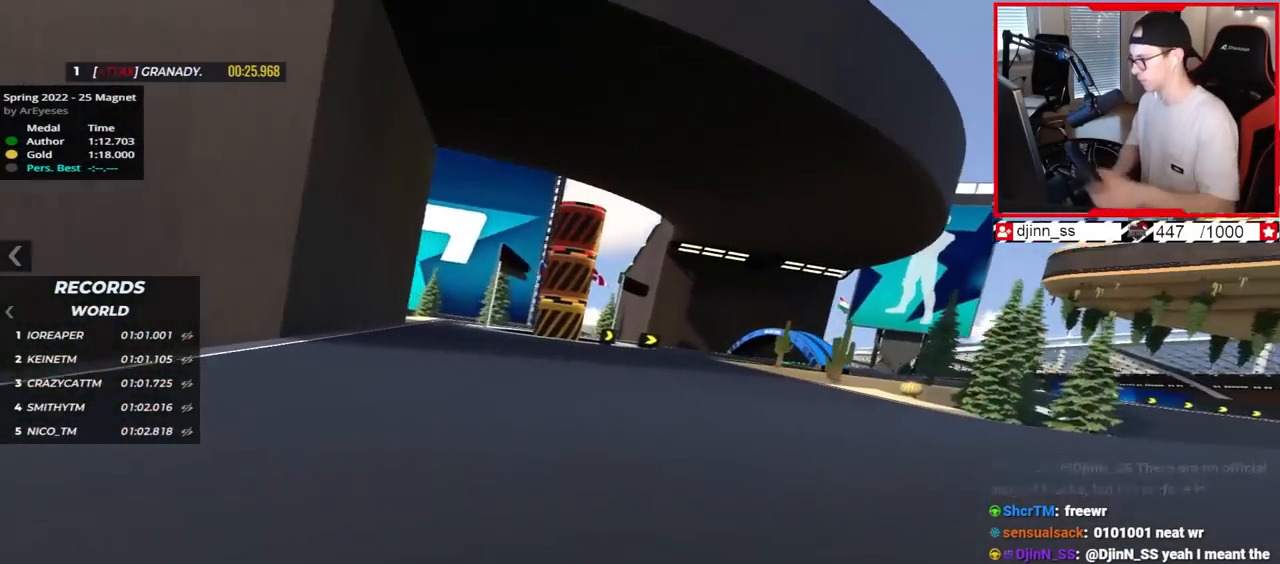
{"keys": ["right", "up"], "events": [[17, "left", "down"], [317, "left", "up"], [367, "right", "down"]]}
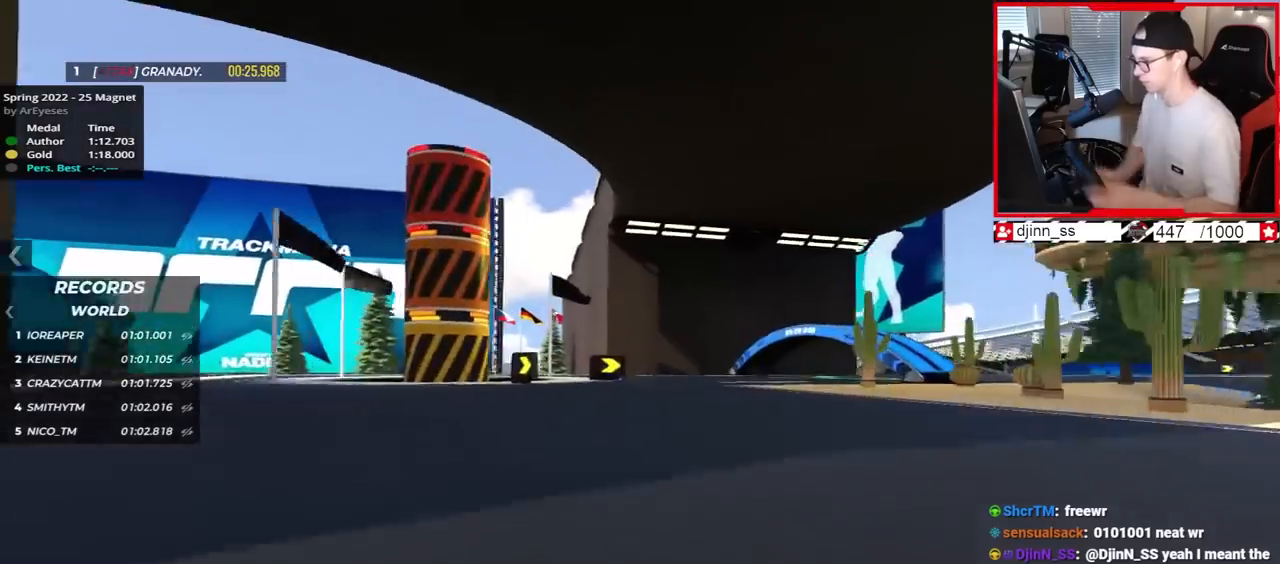
{"keys": ["right", "up"], "events": []}
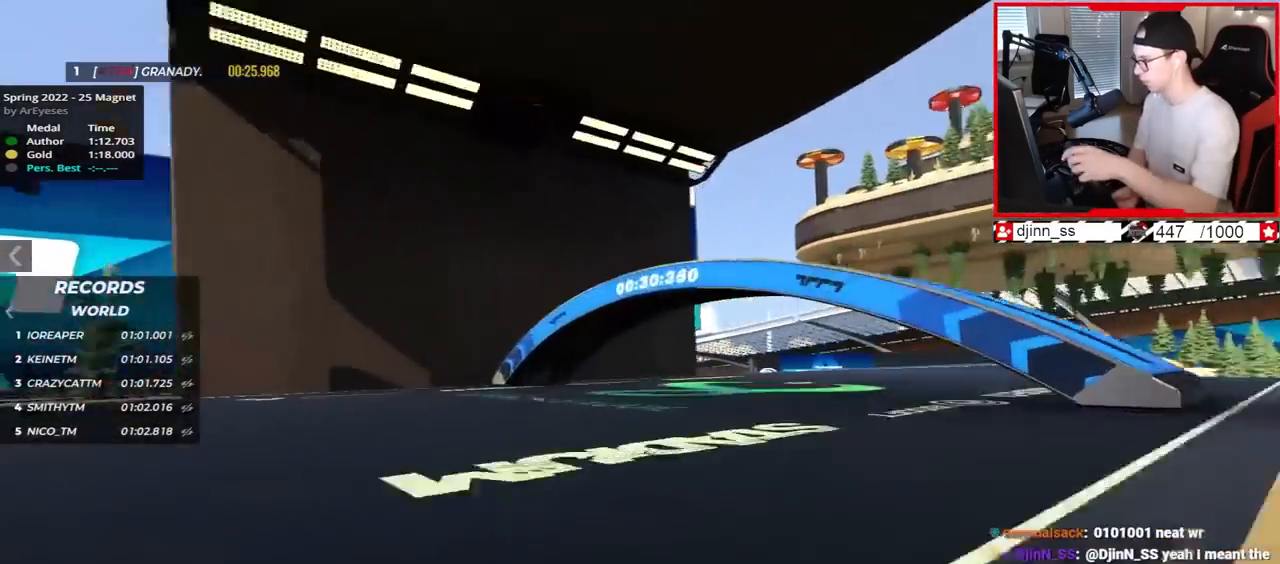
{"keys": ["right", "up"], "events": []}
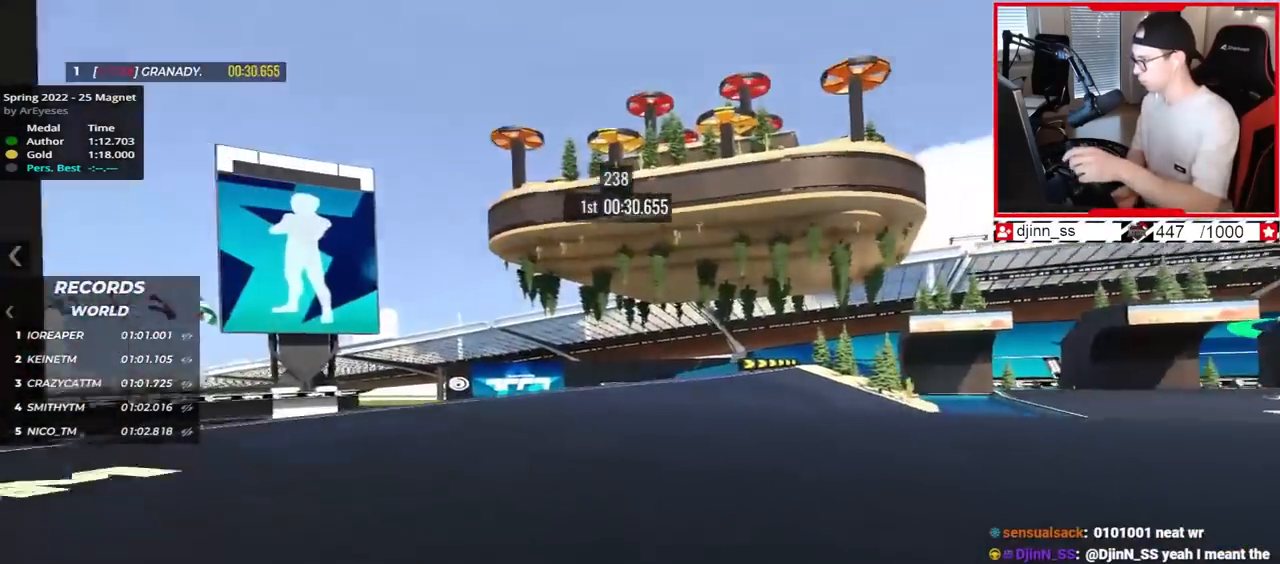
{"keys": ["right", "up"], "events": []}
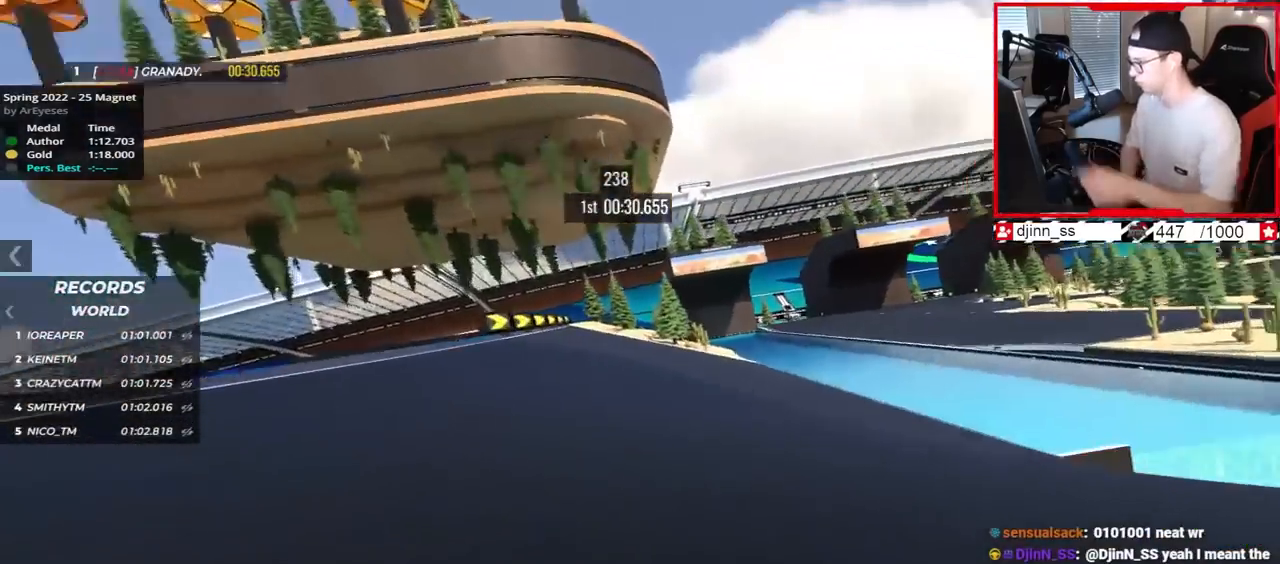
{"keys": ["left", "up"], "events": [[417, "right", "up"], [450, "left", "down"]]}
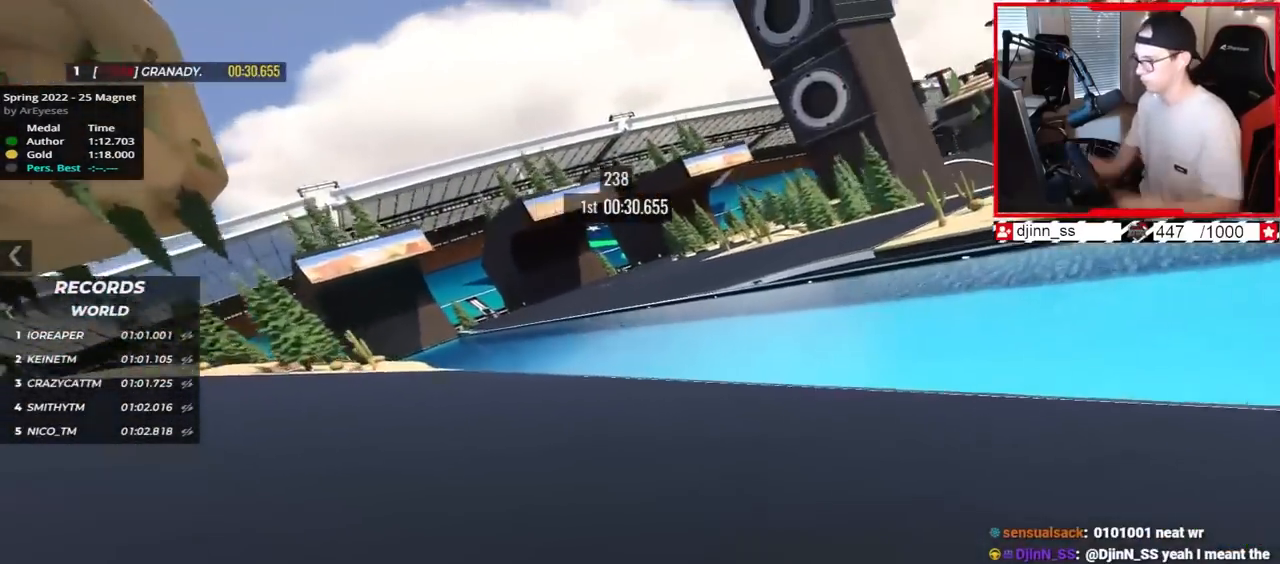
{"keys": ["up"], "events": [[250, "left", "up"], [300, "right", "down"], [400, "right", "up"]]}
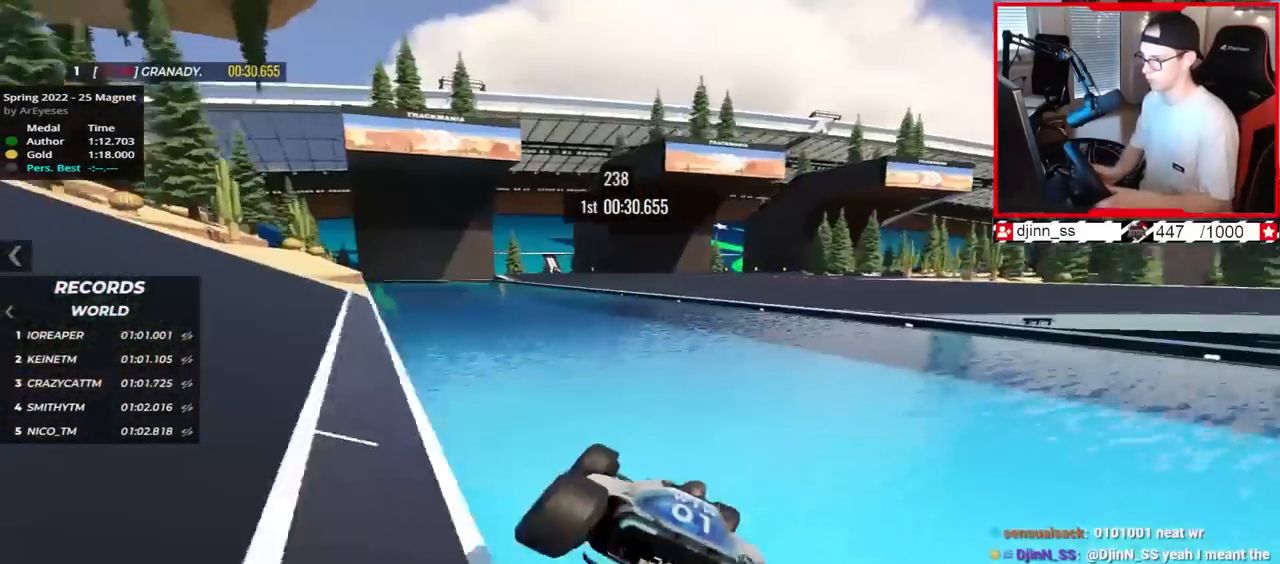
{"keys": ["right", "up"], "events": [[267, "right", "down"]]}
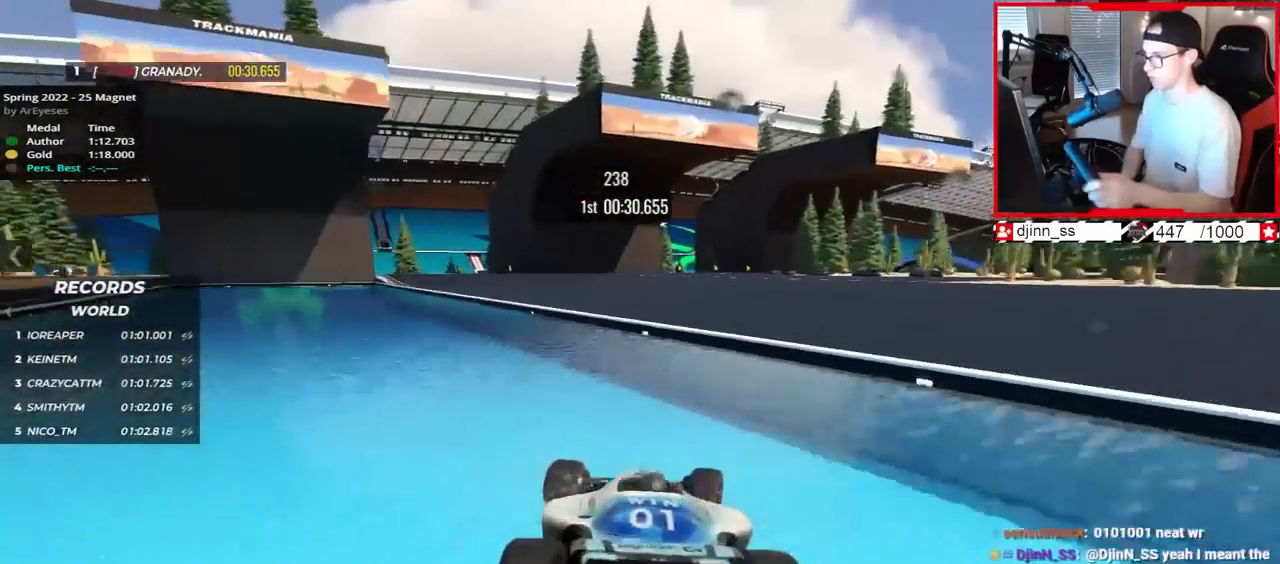
{"keys": ["left"], "events": [[83, "right", "up"], [250, "left", "down"], [483, "up", "up"]]}
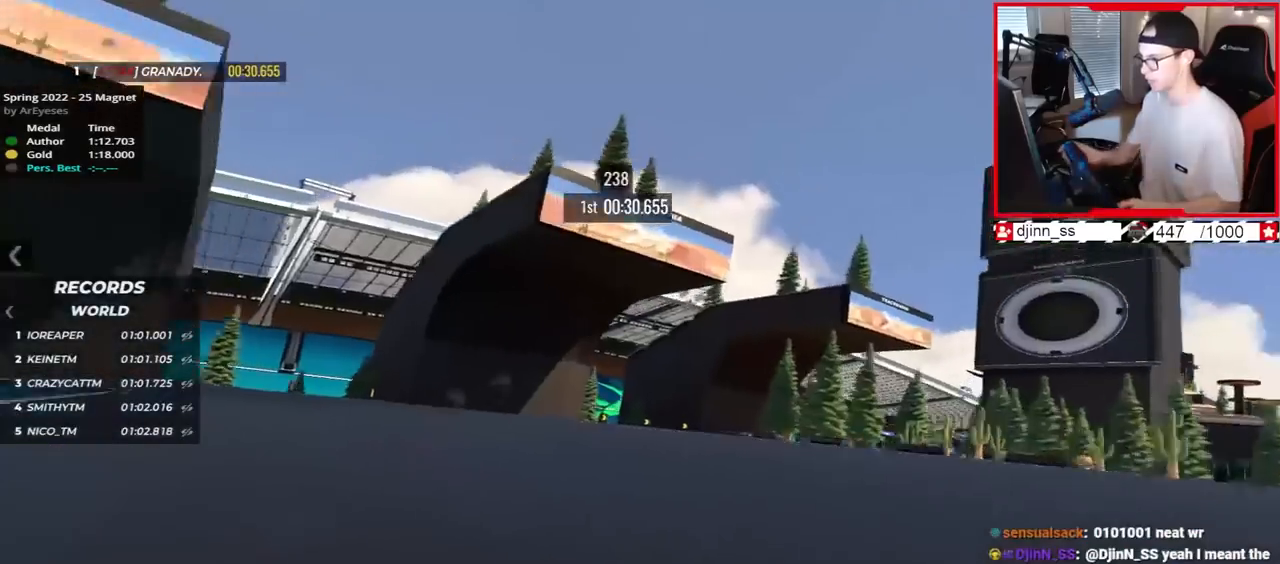
{"keys": ["right", "up"], "events": [[283, "left", "up"], [300, "right", "down"], [417, "up", "down"]]}
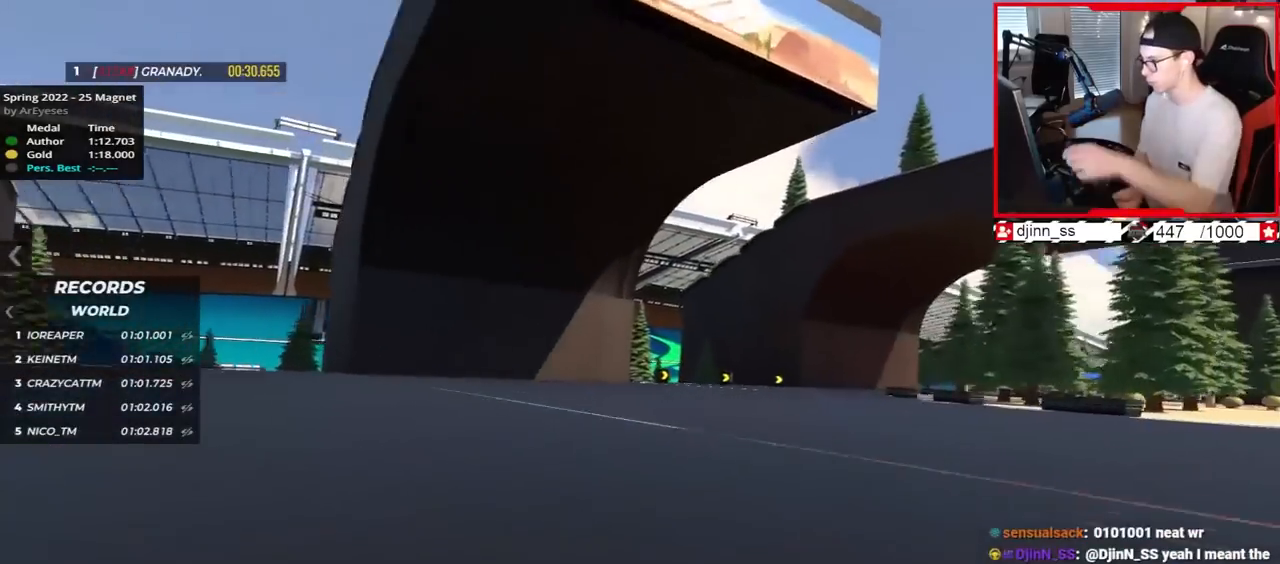
{"keys": ["right", "up"], "events": []}
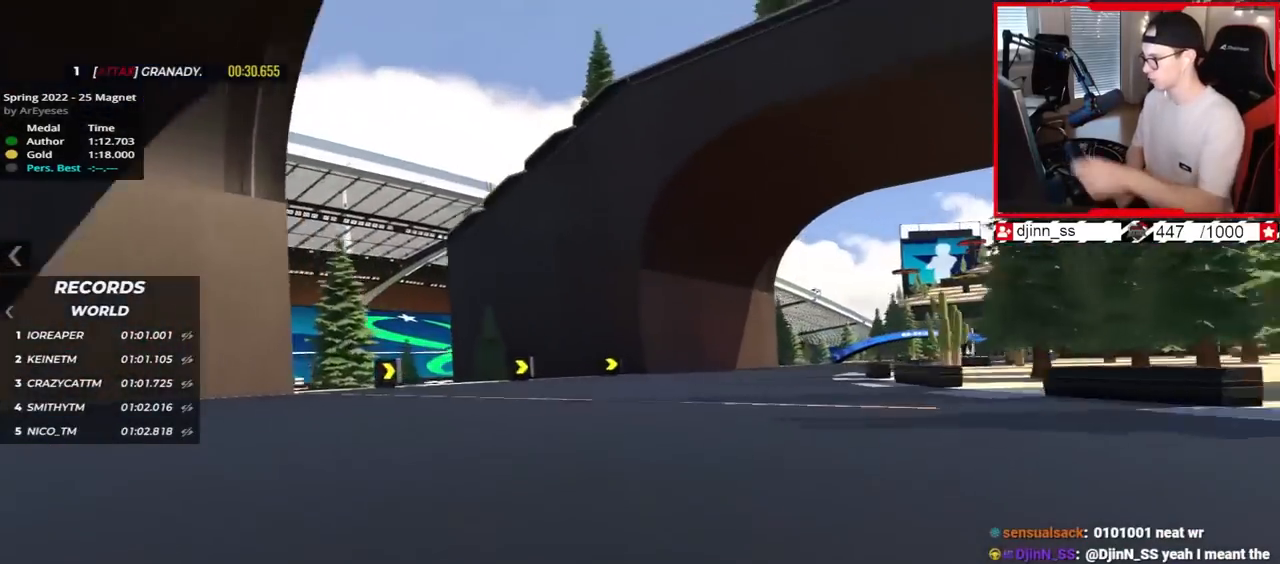
{"keys": ["right", "up"], "events": []}
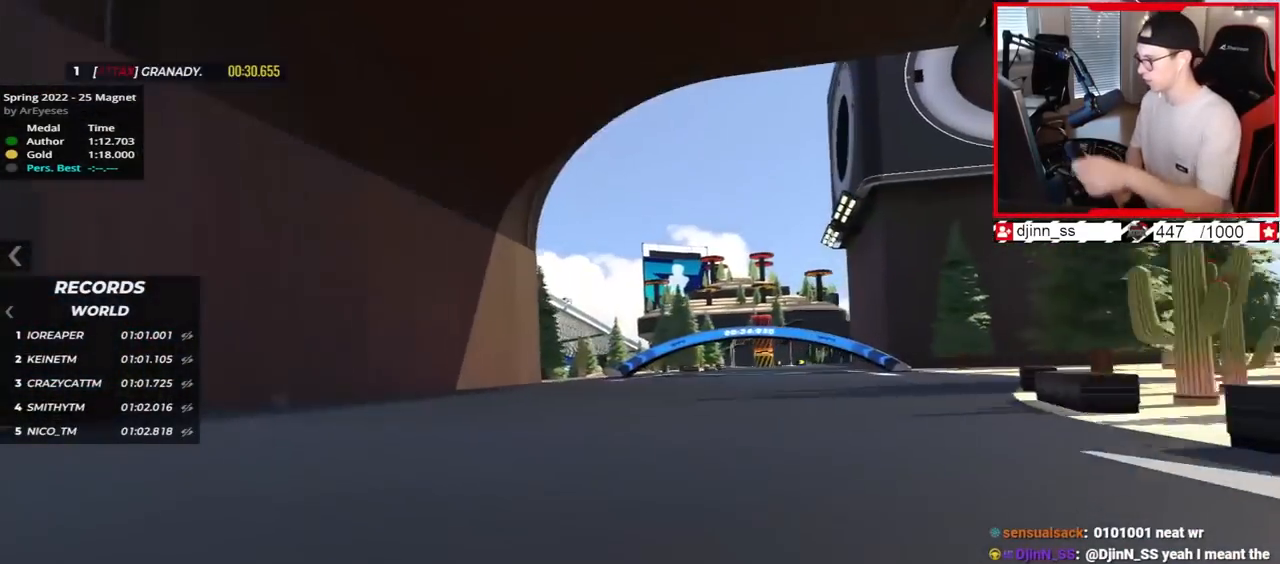
{"keys": ["right", "up"], "events": []}
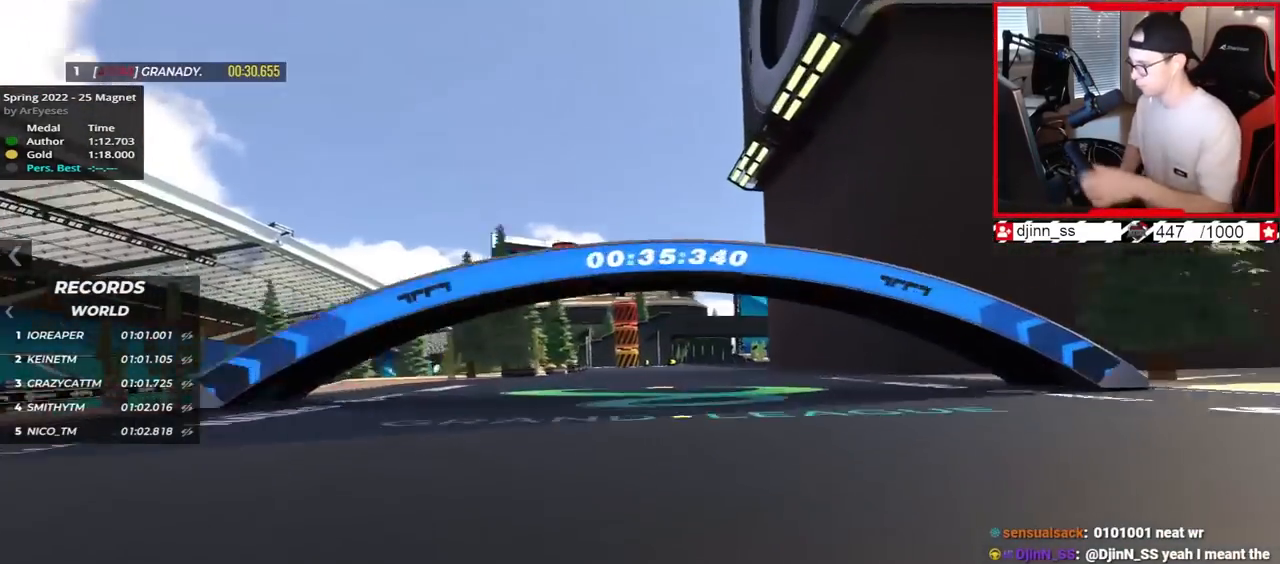
{"keys": ["up"], "events": [[183, "right", "up"]]}
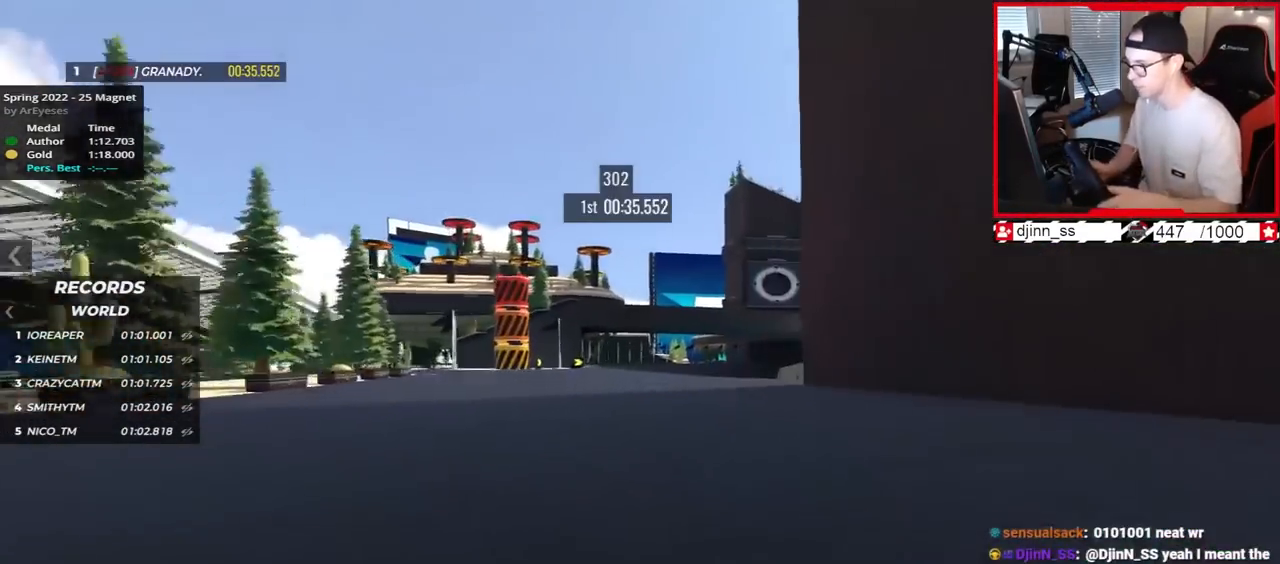
{"keys": ["left", "up"], "events": [[50, "left", "down"]]}
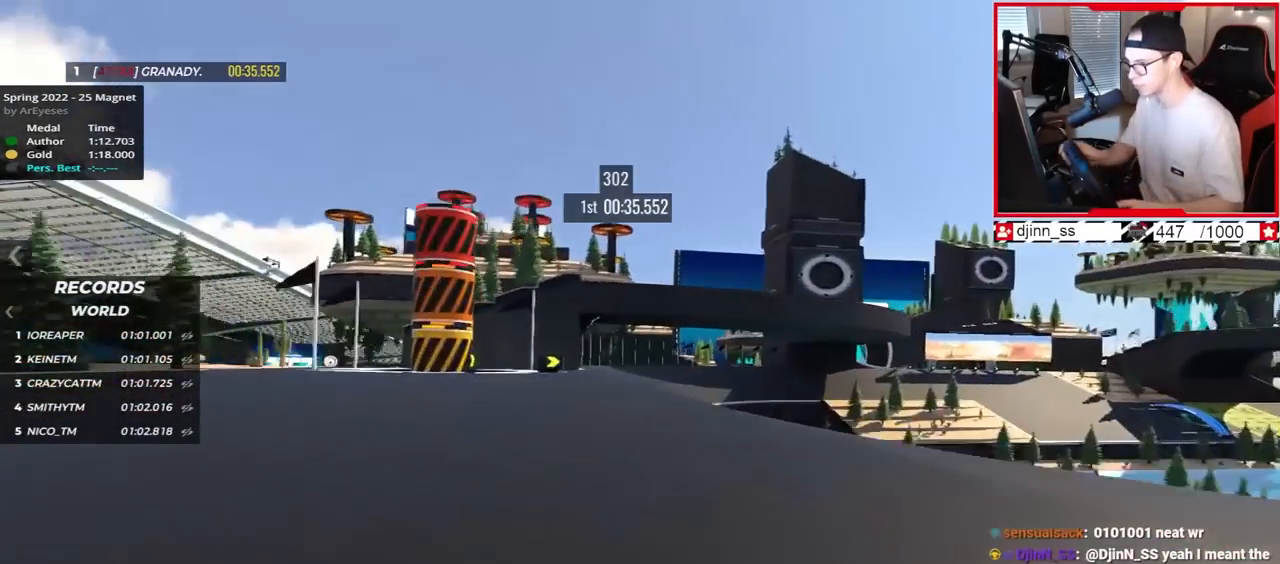
{"keys": ["up"], "events": [[133, "left", "up"]]}
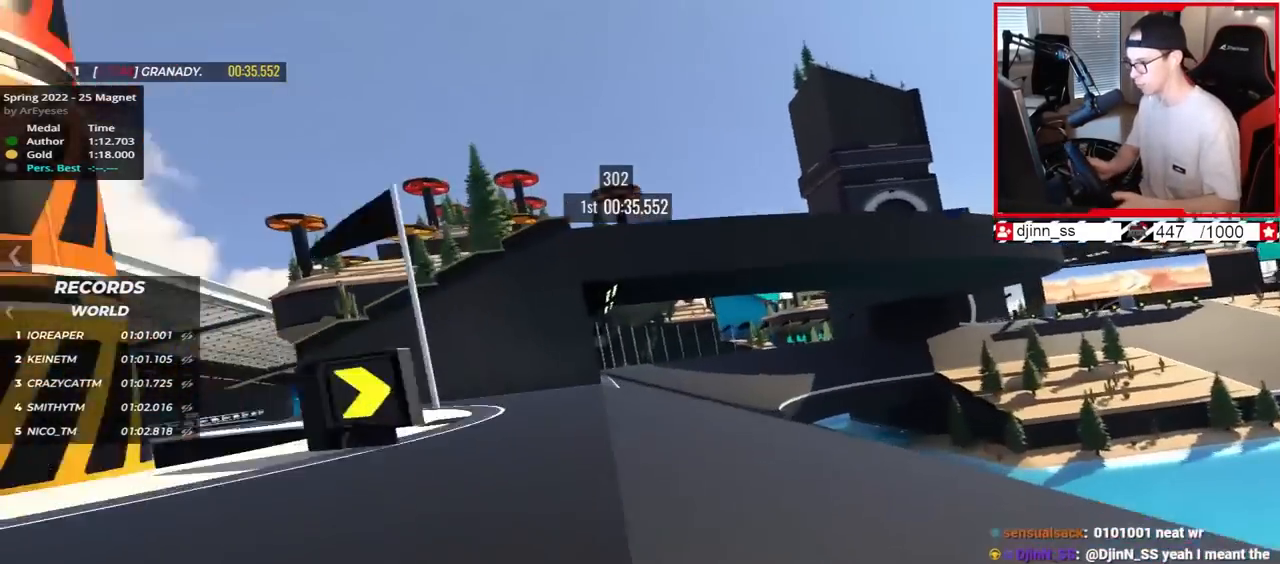
{"keys": ["right", "up"], "events": [[217, "right", "down"]]}
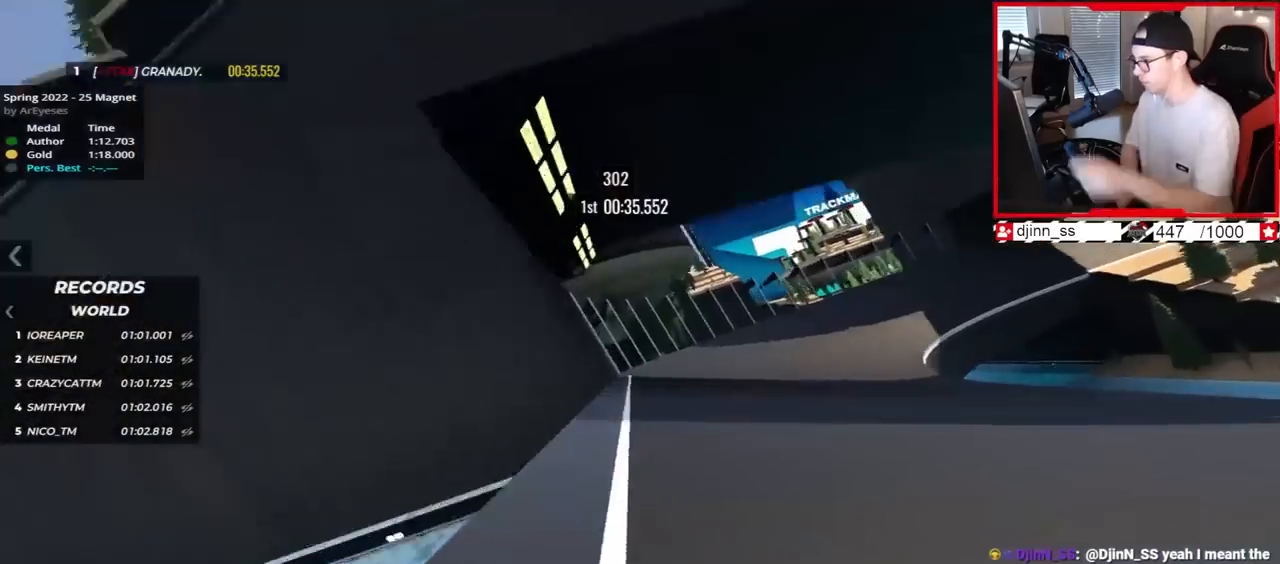
{"keys": ["right", "up"], "events": []}
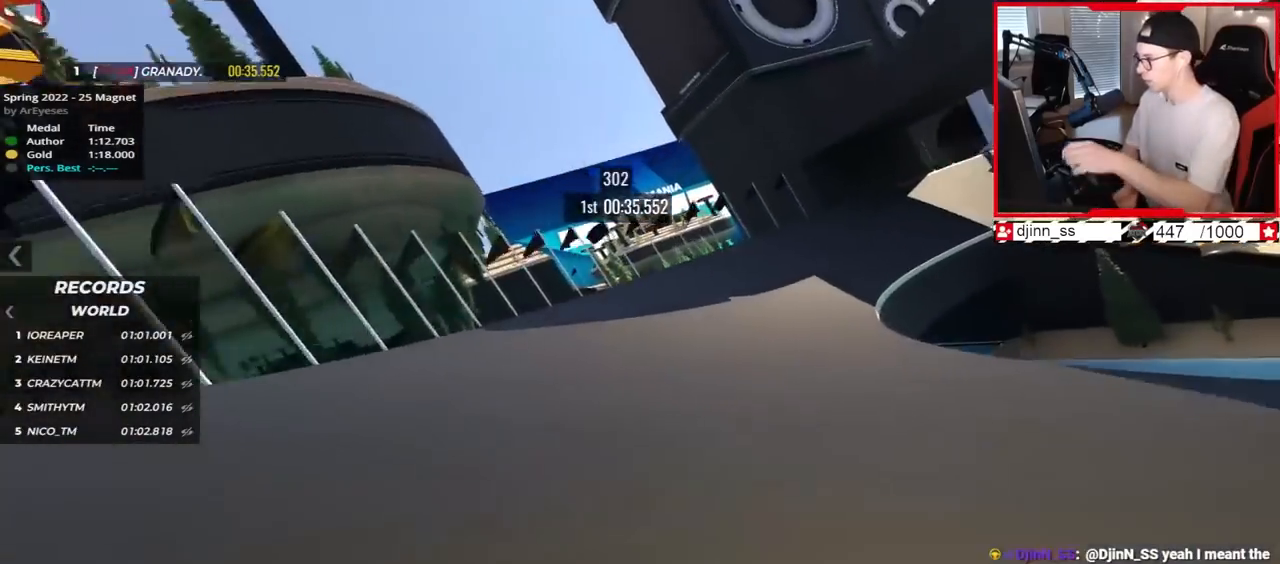
{"keys": ["right", "up"], "events": []}
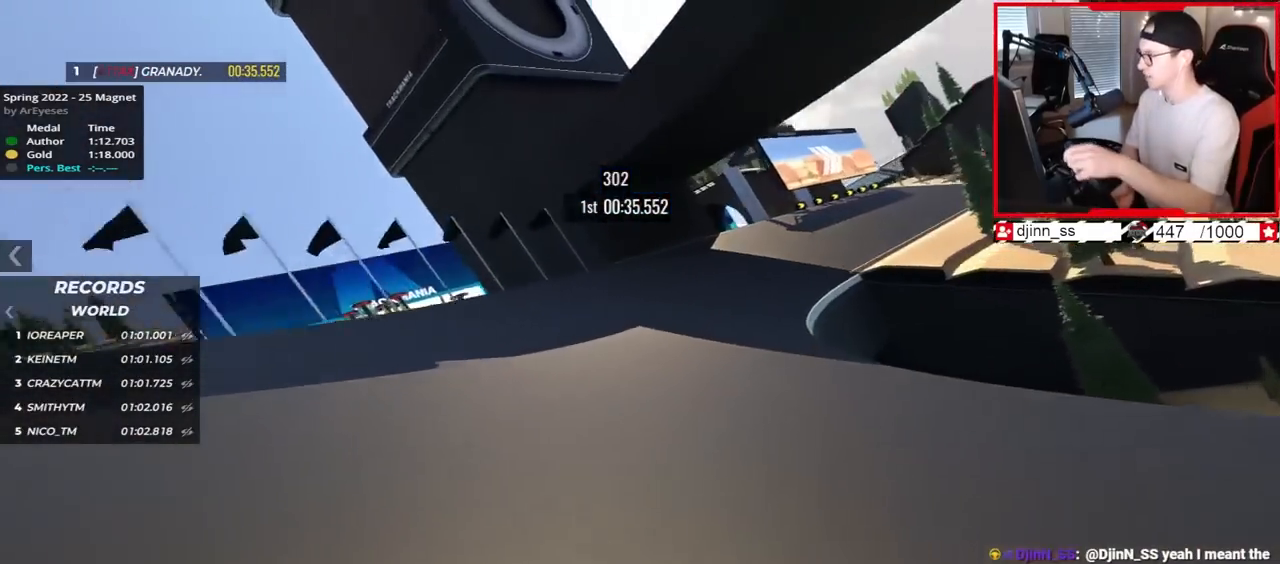
{"keys": ["right", "up"], "events": []}
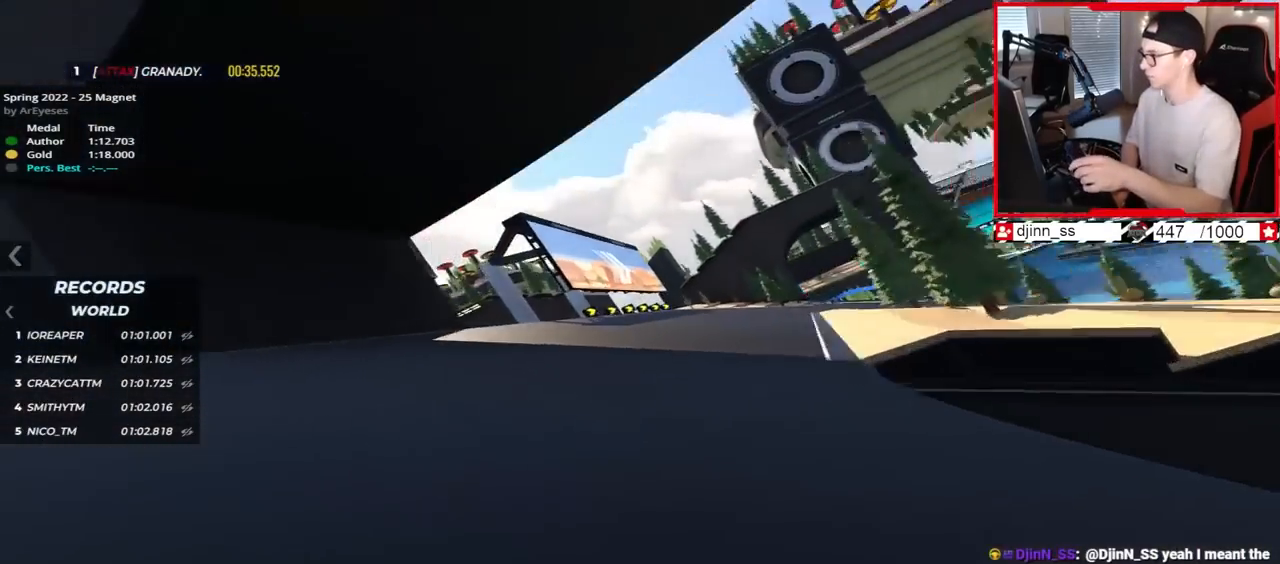
{"keys": ["right", "up"], "events": []}
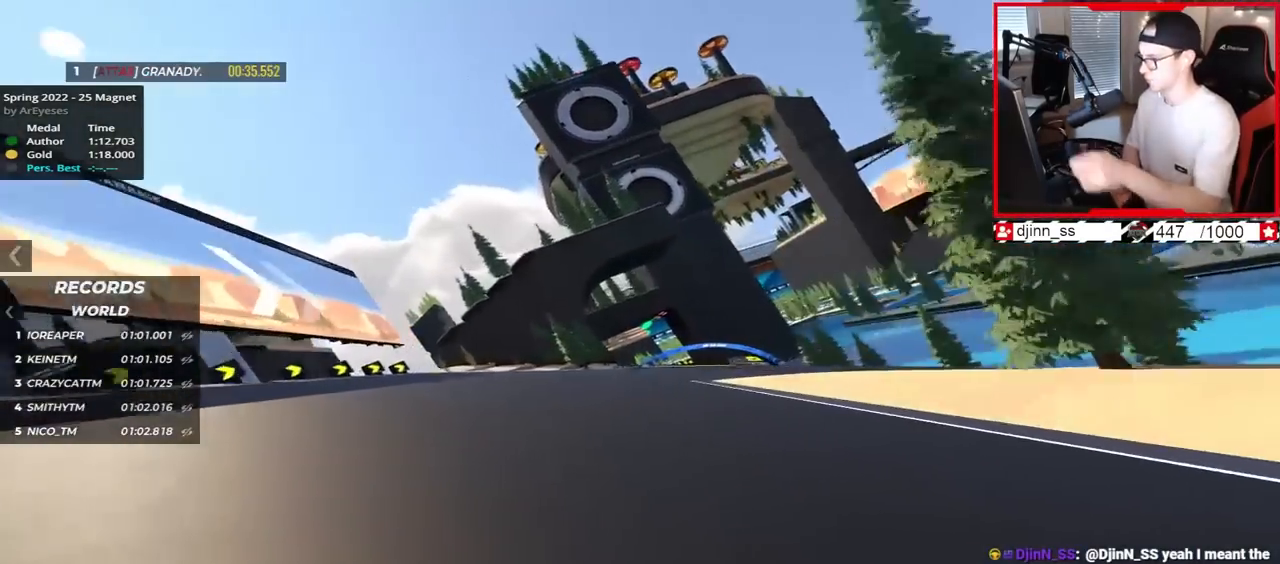
{"keys": ["up"], "events": [[133, "right", "up"]]}
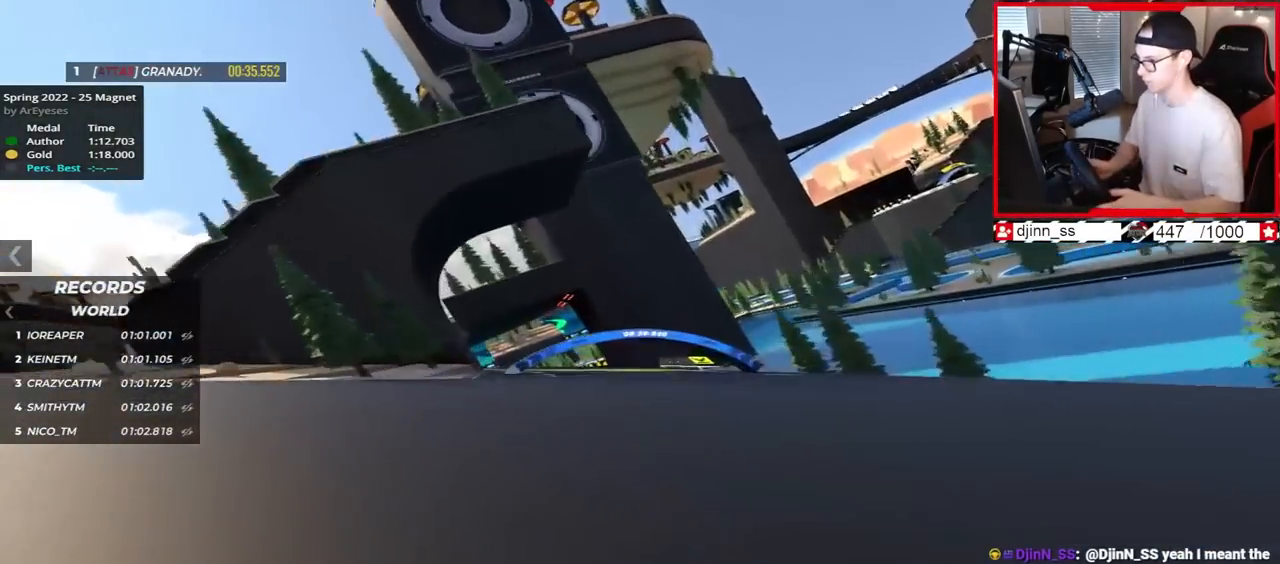
{"keys": ["left", "up"], "events": [[367, "left", "down"]]}
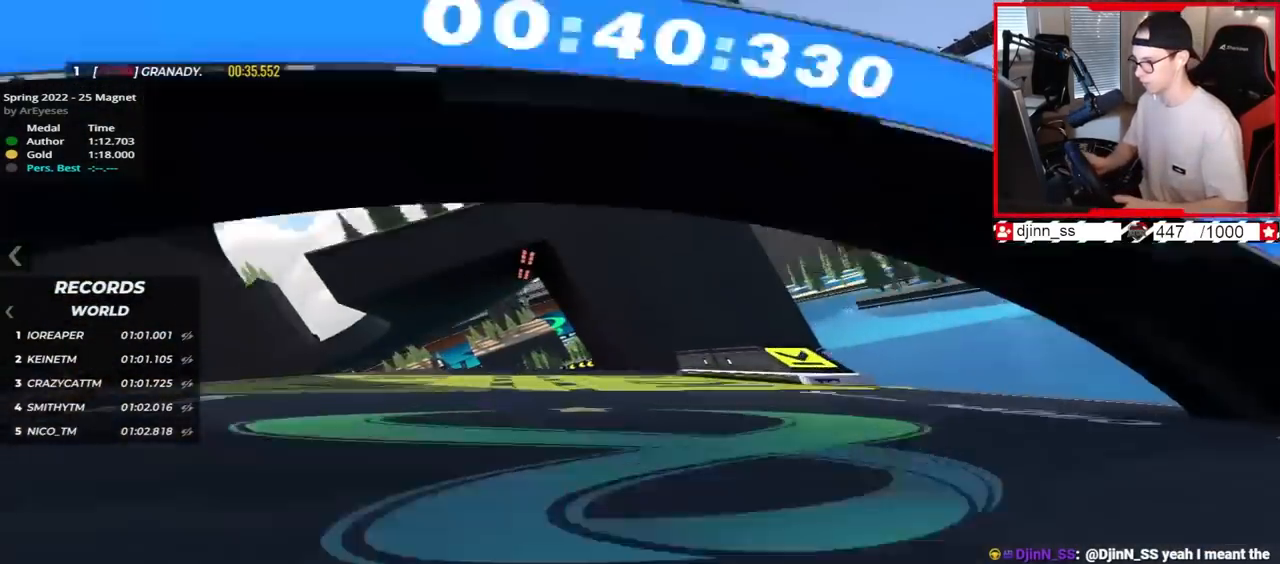
{"keys": ["down", "left", "up"], "events": [[350, "down", "down"]]}